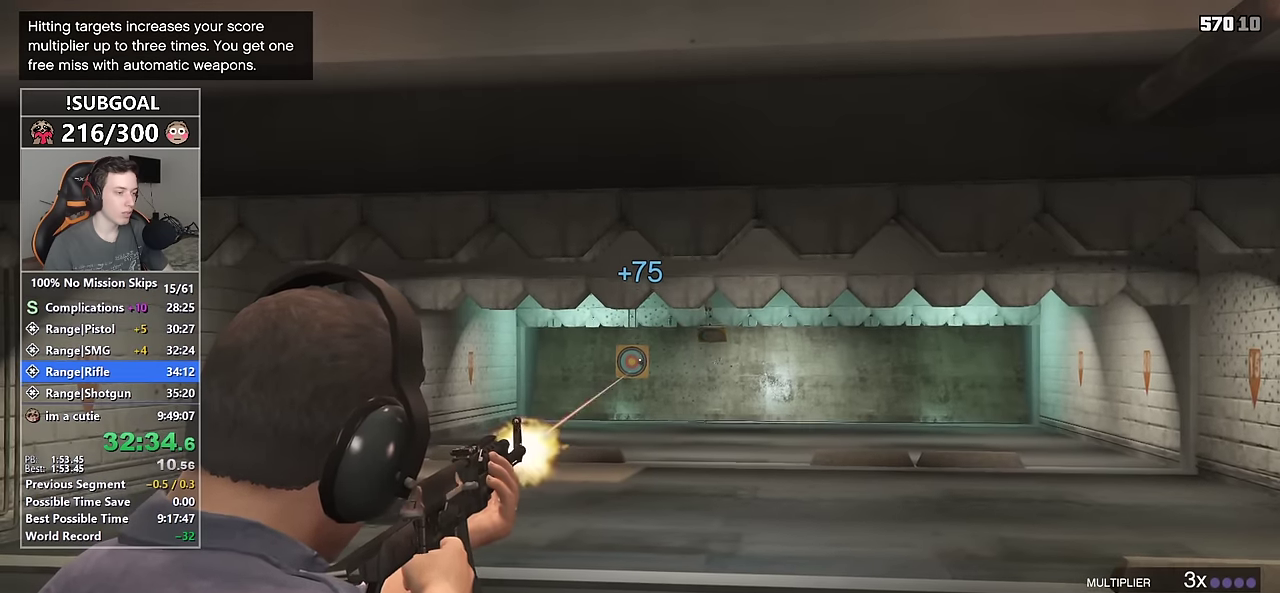
Gameplay with keyboard and mouse; each line is a JSON object with the keys and mouse buttons held at the frame after it. "events" lists presses ("down") and releases ("up") of "1", "2", "3", "4", "5", "6", "7", "a", "c", "caps_lock", "ctrl", "d", "e", "escape", "f", "f1", "f2", "f3", "g", "num4", "num5", "num6", "p", "q", "r", "return", "s", "shift", "space", "tab", "v", "w", "mouse_left", "mouse_middle", "mouse_right", "mouse_mb4", "mouse_mb5", "mouse_wheel_up" and "mouse_wheel_down" between this image and that frame as [ms after this image, input, new state], when the widget could be followed in between. "mouse_left", "mouse_middle", "mouse_right", "mouse_mb4", "mouse_mb5", "mouse_wheel_up", "mouse_wheel_down" = the "left", "middle", "right", "mb4", "mb5", "wheel_up", "wheel_down" buttons of the "mouse" list. No other keys are recorded. Not read: mouse_move.
{"keys": ["shift"], "mouse": ["right"], "events": [[83, "mouse_left", "up"], [166, "mouse_left", "down"], [216, "mouse_left", "up"], [316, "mouse_left", "down"], [416, "mouse_left", "up"]]}
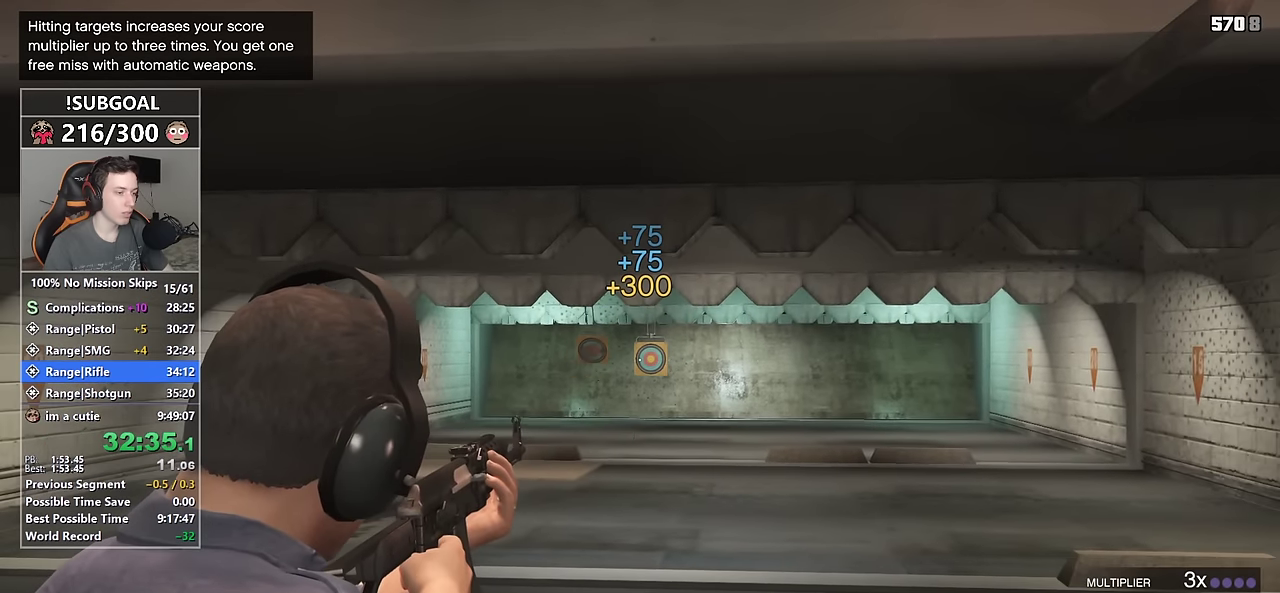
{"keys": ["shift"], "mouse": ["left", "right"], "events": [[133, "mouse_left", "down"], [383, "mouse_left", "up"], [416, "mouse_left", "down"]]}
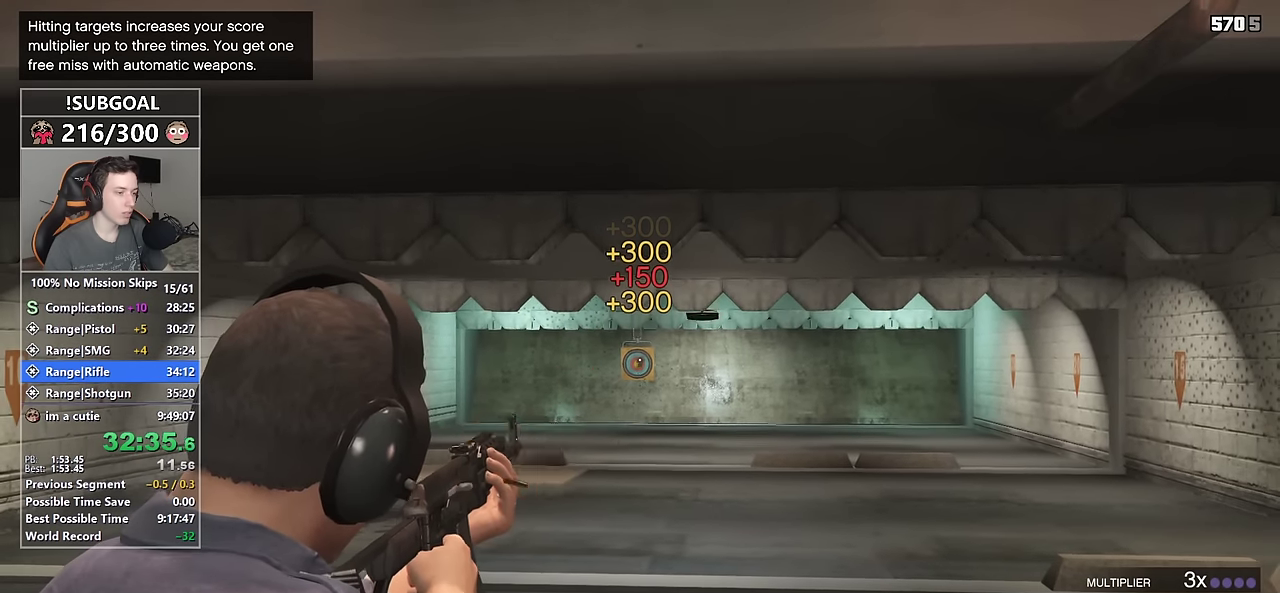
{"keys": ["shift"], "mouse": ["left", "right"], "events": [[16, "mouse_left", "up"], [250, "mouse_left", "down"], [350, "mouse_left", "up"], [383, "mouse_left", "down"]]}
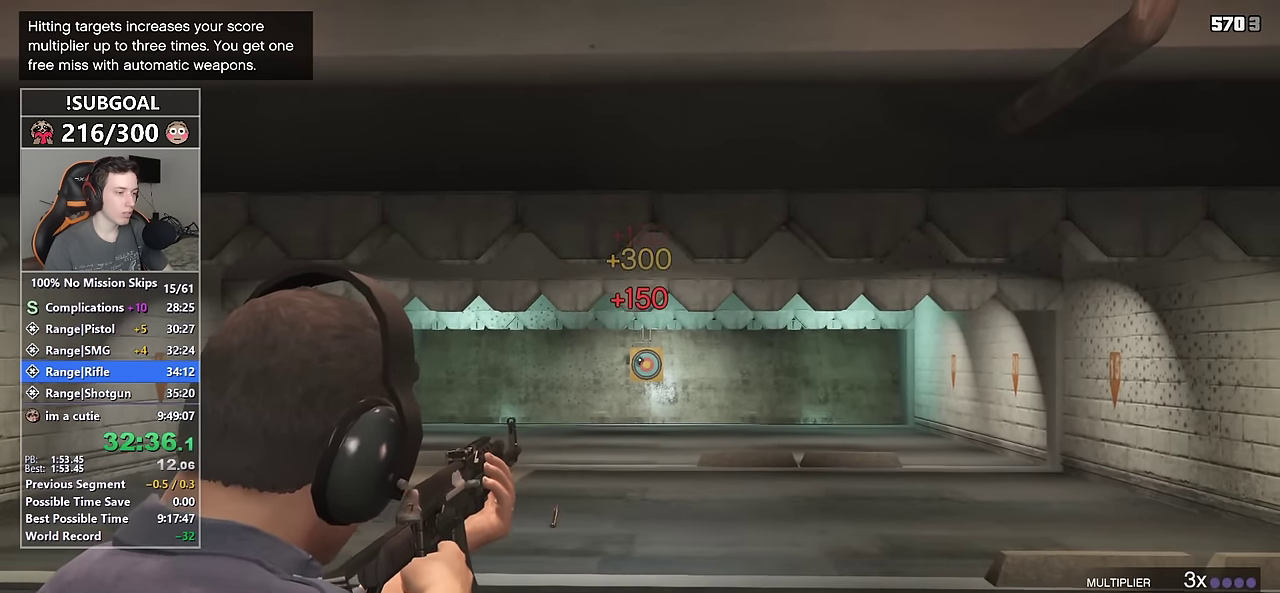
{"keys": ["shift"], "mouse": ["right"], "events": [[166, "mouse_left", "up"], [216, "mouse_left", "down"], [316, "mouse_left", "up"]]}
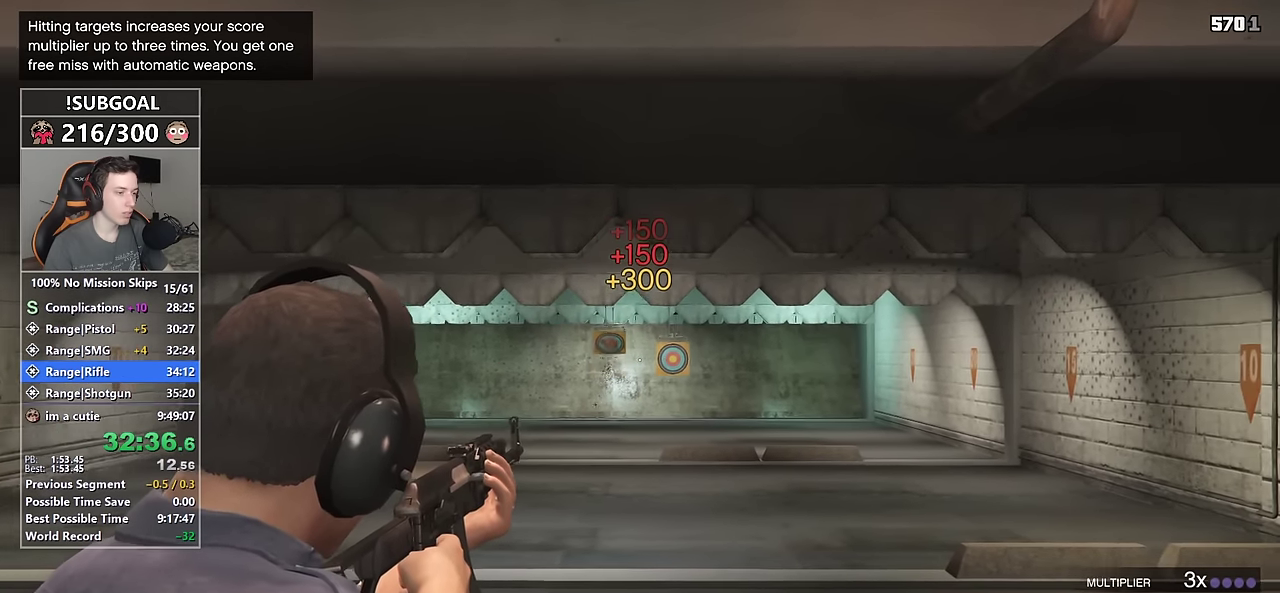
{"keys": ["shift"], "mouse": ["left", "right"], "events": [[133, "mouse_left", "down"], [233, "mouse_left", "up"], [333, "mouse_left", "down"], [416, "mouse_left", "up"], [466, "mouse_left", "down"]]}
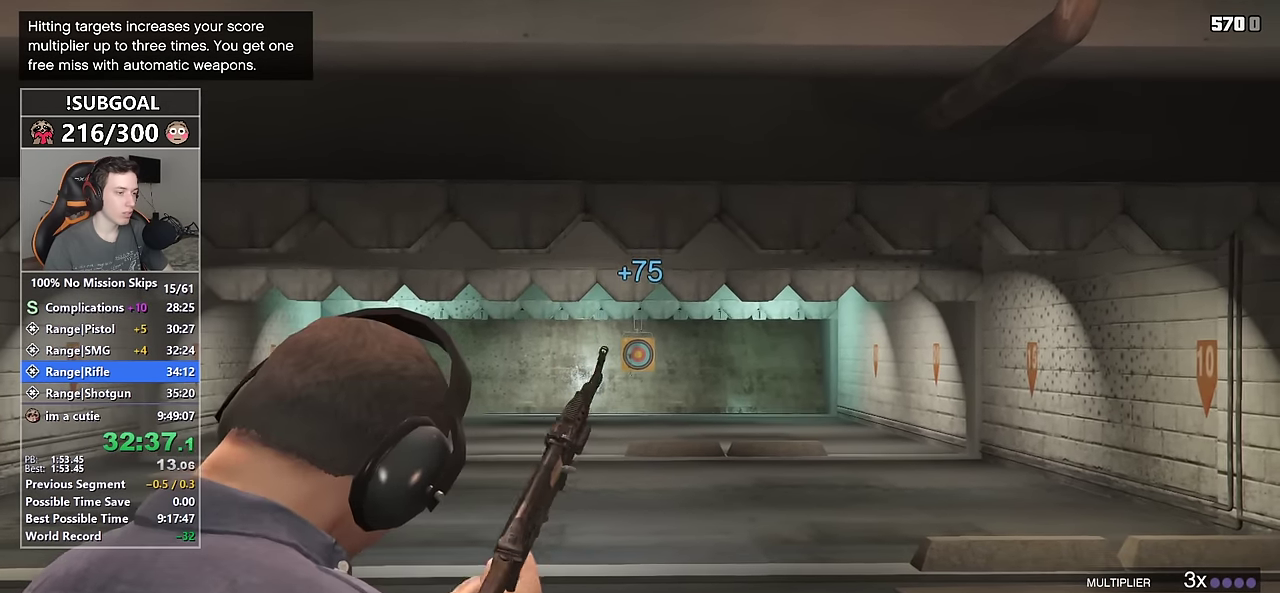
{"keys": ["shift"], "mouse": ["right"], "events": [[66, "mouse_left", "up"]]}
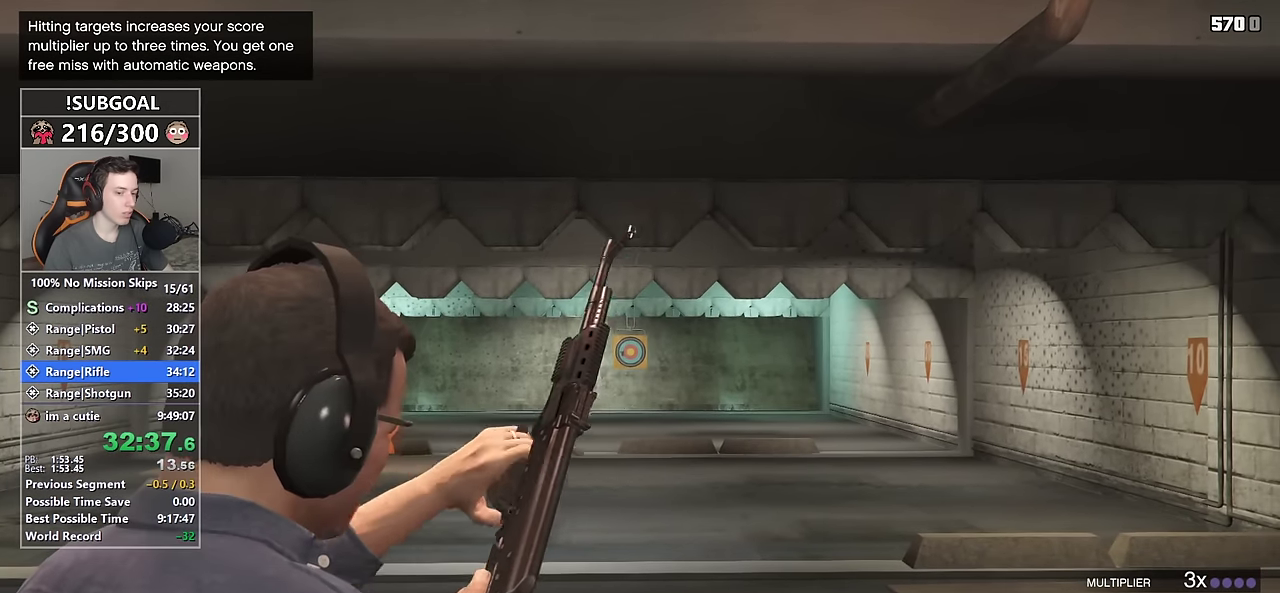
{"keys": ["shift"], "mouse": ["left", "right"], "events": [[133, "a", "down"], [133, "w", "down"], [266, "a", "up"], [266, "w", "up"], [366, "mouse_left", "down"]]}
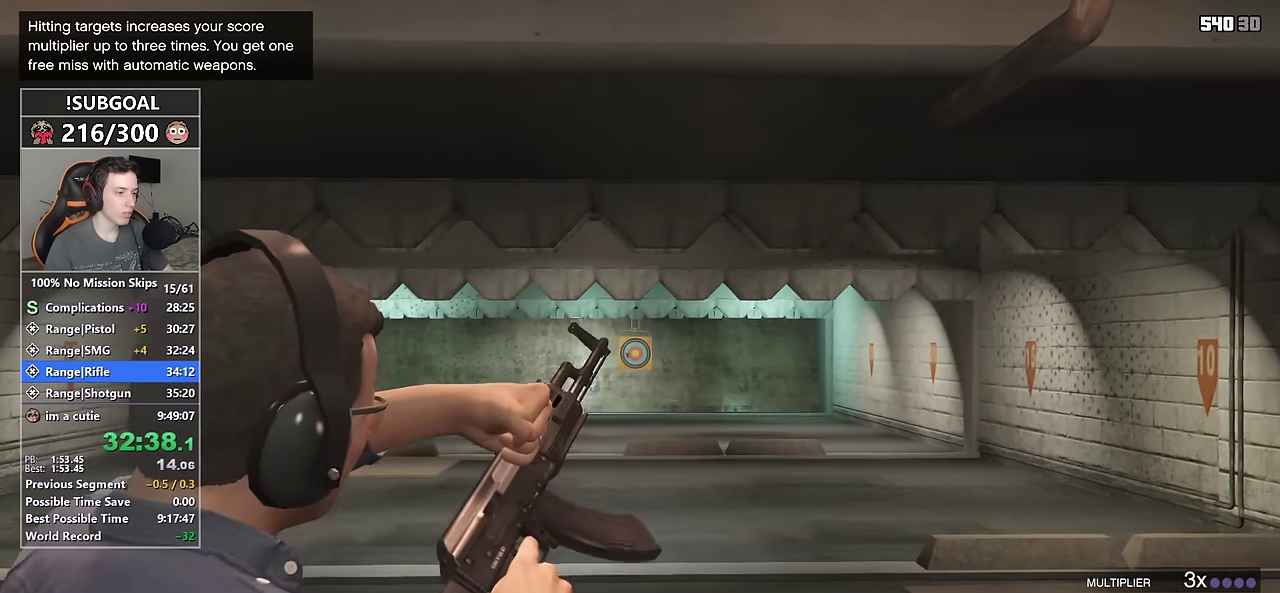
{"keys": ["shift"], "mouse": ["left", "right"], "events": []}
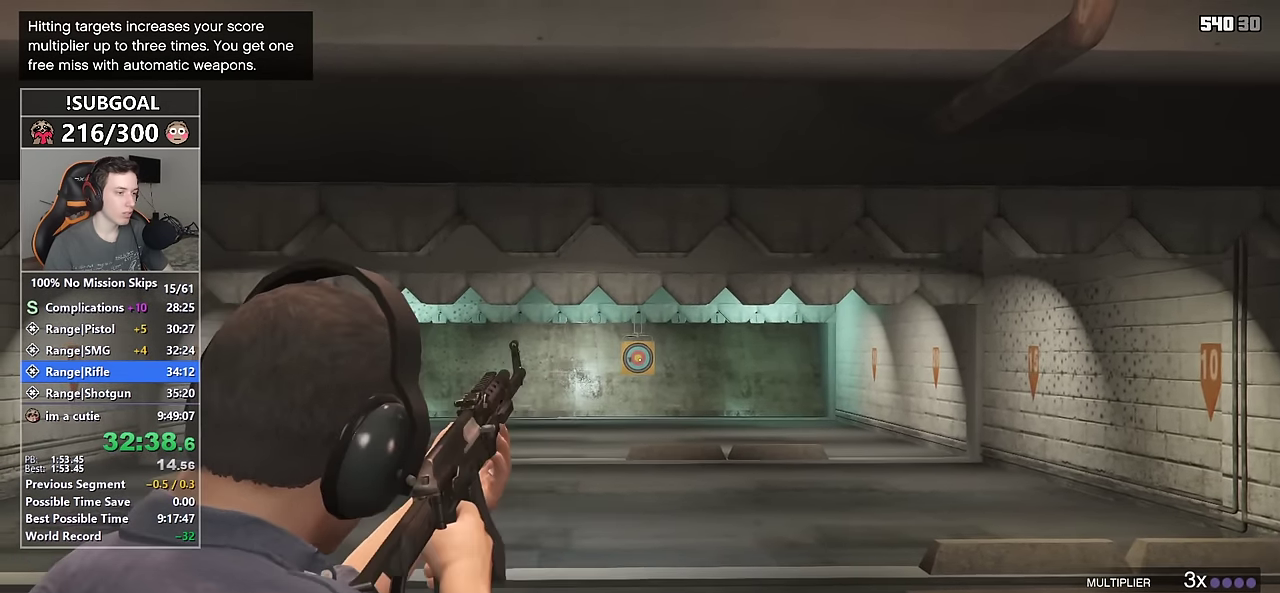
{"keys": ["shift"], "mouse": ["right"], "events": [[300, "mouse_left", "up"]]}
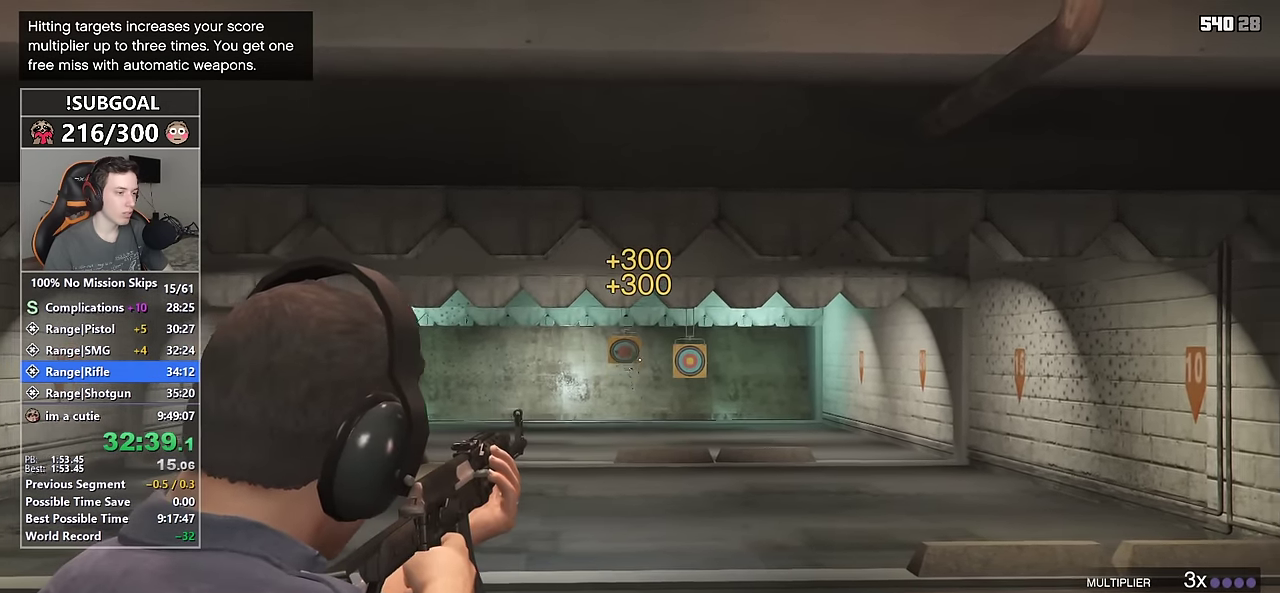
{"keys": ["shift"], "mouse": ["left", "right"], "events": [[166, "mouse_left", "down"], [266, "mouse_left", "up"], [366, "mouse_left", "down"], [450, "mouse_left", "up"], [500, "mouse_left", "down"]]}
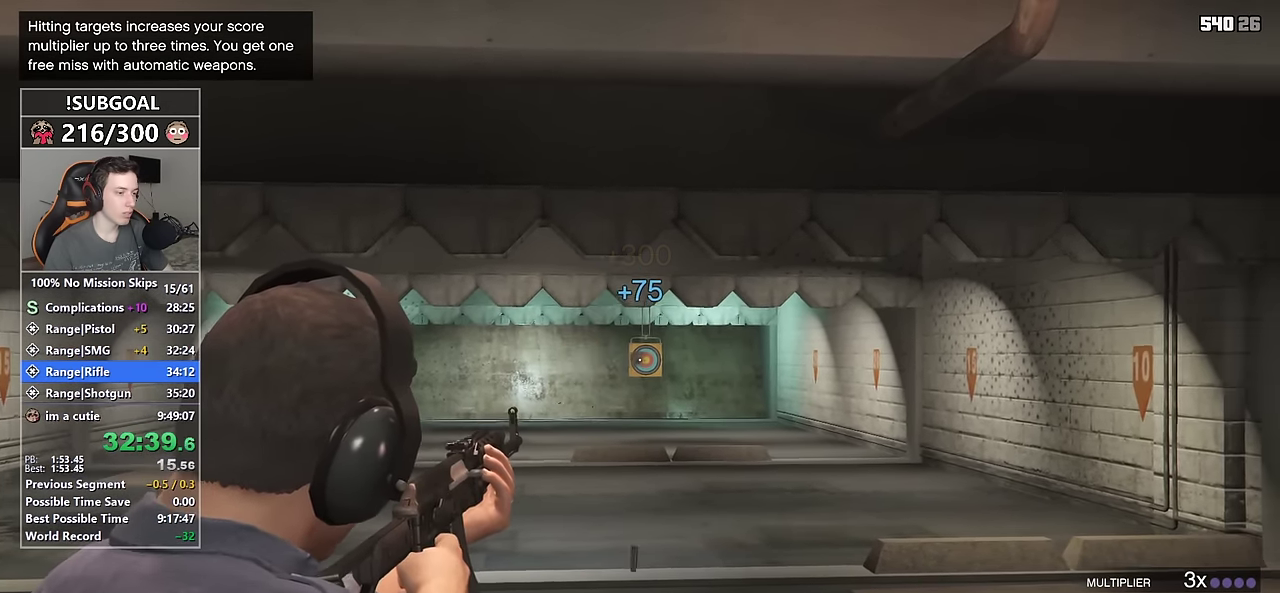
{"keys": ["shift"], "mouse": ["right"], "events": [[100, "mouse_left", "up"]]}
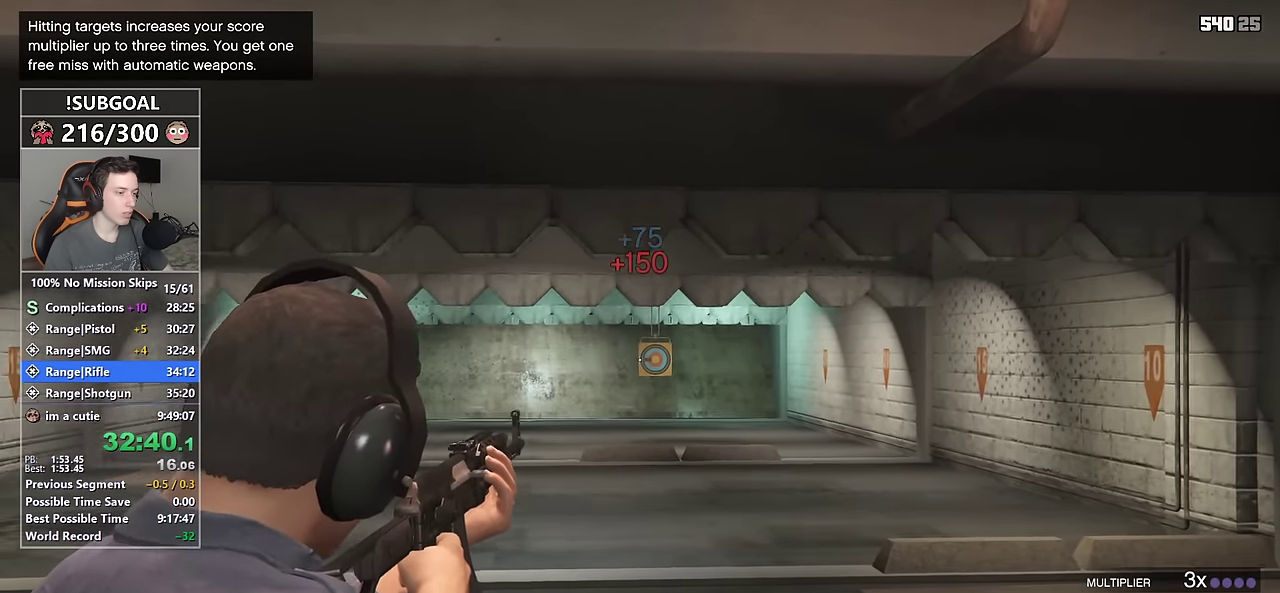
{"keys": ["shift"], "mouse": ["left", "right"], "events": [[66, "mouse_left", "down"], [116, "mouse_left", "up"], [483, "mouse_left", "down"]]}
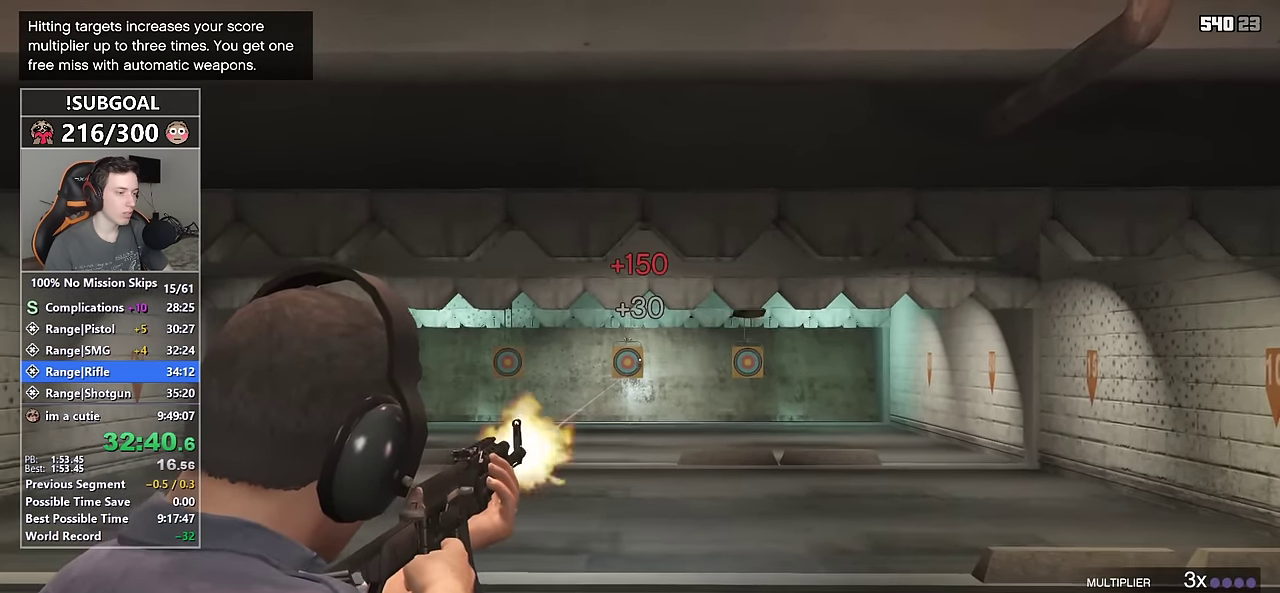
{"keys": ["shift"], "mouse": ["right"], "events": [[83, "mouse_left", "up"], [166, "mouse_left", "down"], [217, "mouse_left", "up"], [317, "mouse_left", "down"], [417, "mouse_left", "up"]]}
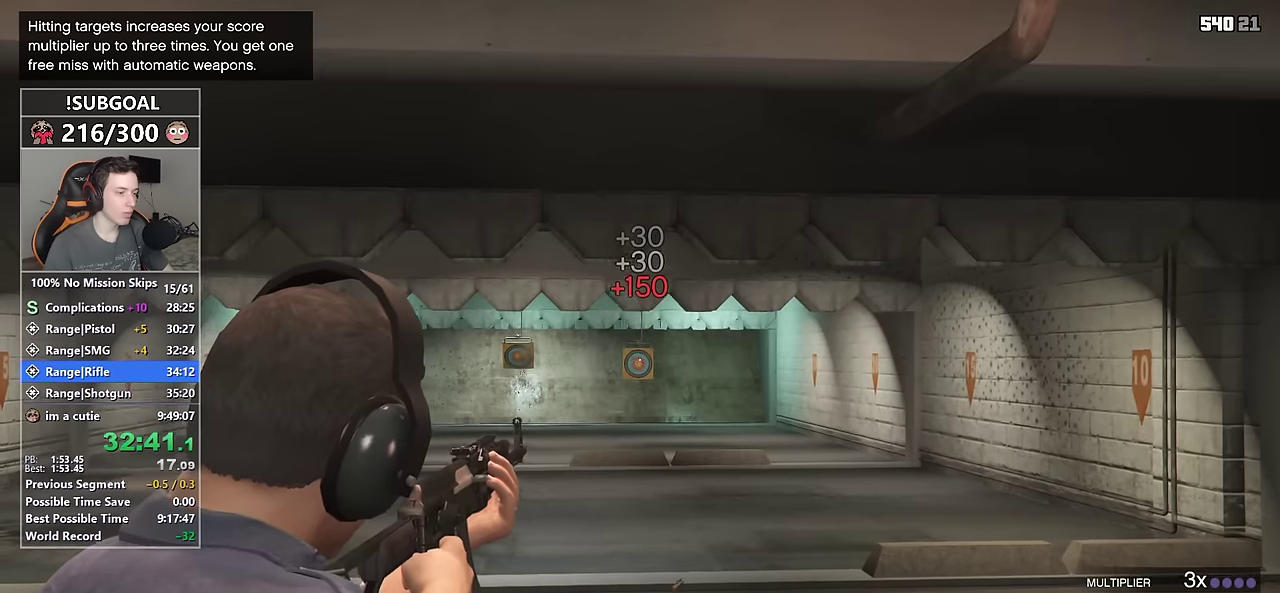
{"keys": ["shift"], "mouse": ["left", "right"], "events": [[133, "mouse_left", "down"], [183, "mouse_left", "up"], [283, "mouse_left", "down"], [383, "mouse_left", "up"], [417, "mouse_left", "down"]]}
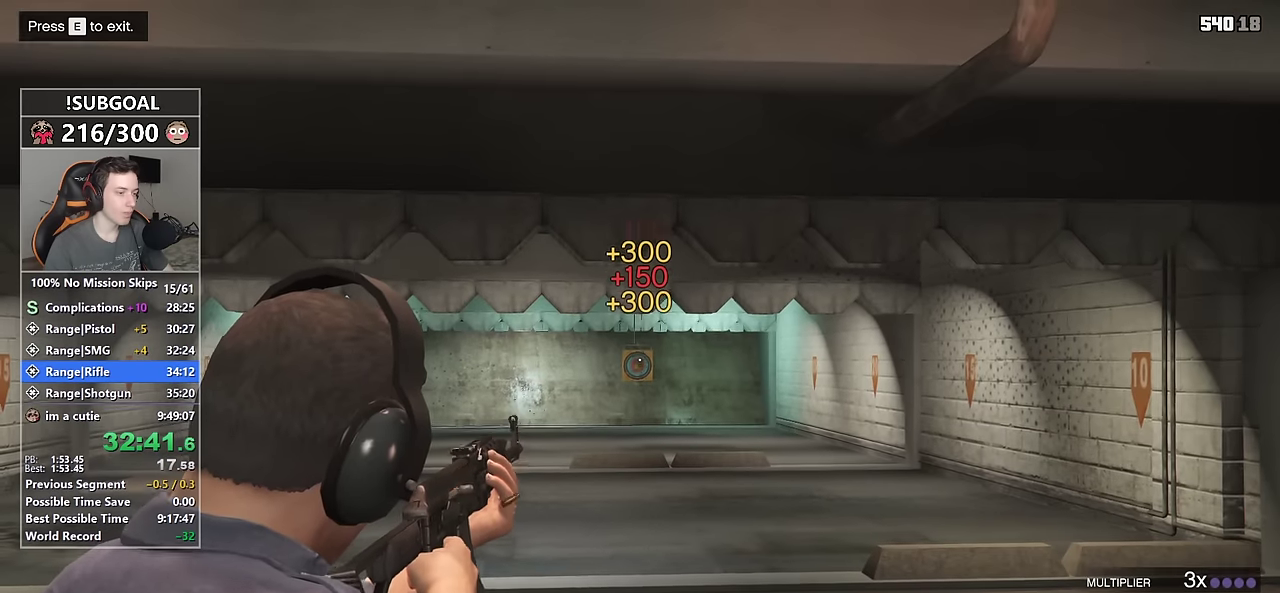
{"keys": ["shift"], "mouse": ["left", "right"], "events": [[17, "mouse_left", "up"], [483, "mouse_left", "down"]]}
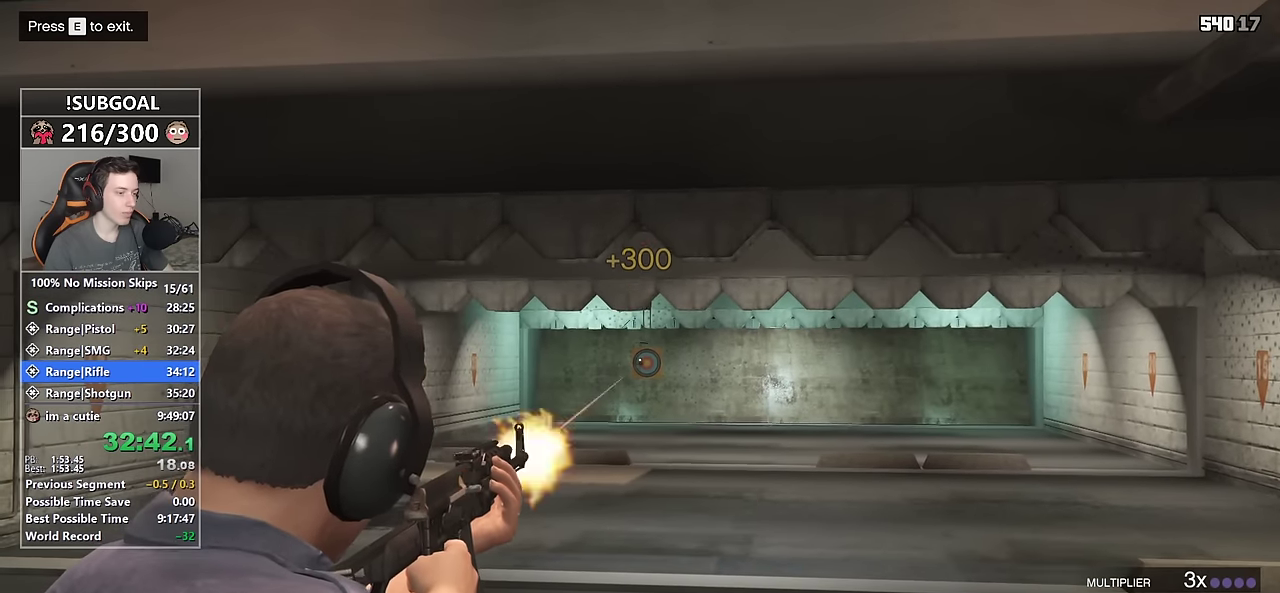
{"keys": ["shift"], "mouse": ["right"], "events": [[83, "mouse_left", "up"], [167, "mouse_left", "down"], [267, "mouse_left", "up"], [317, "mouse_left", "down"], [400, "mouse_left", "up"]]}
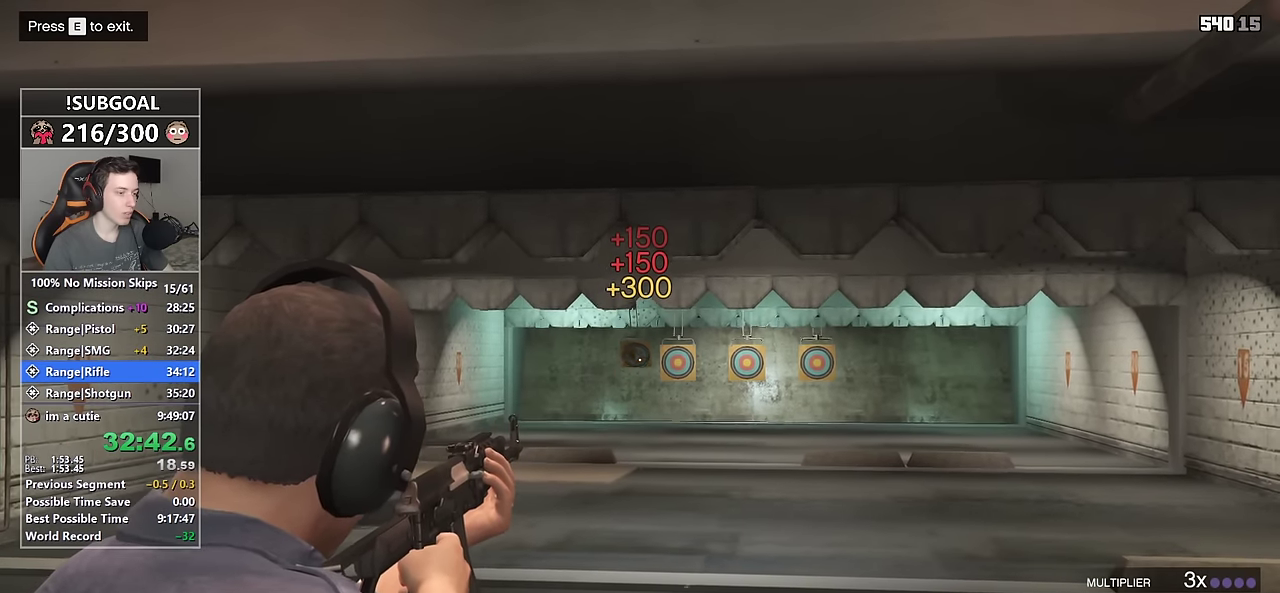
{"keys": ["shift"], "mouse": ["right"], "events": [[183, "mouse_left", "down"], [283, "mouse_left", "up"], [367, "mouse_left", "down"], [467, "mouse_left", "up"]]}
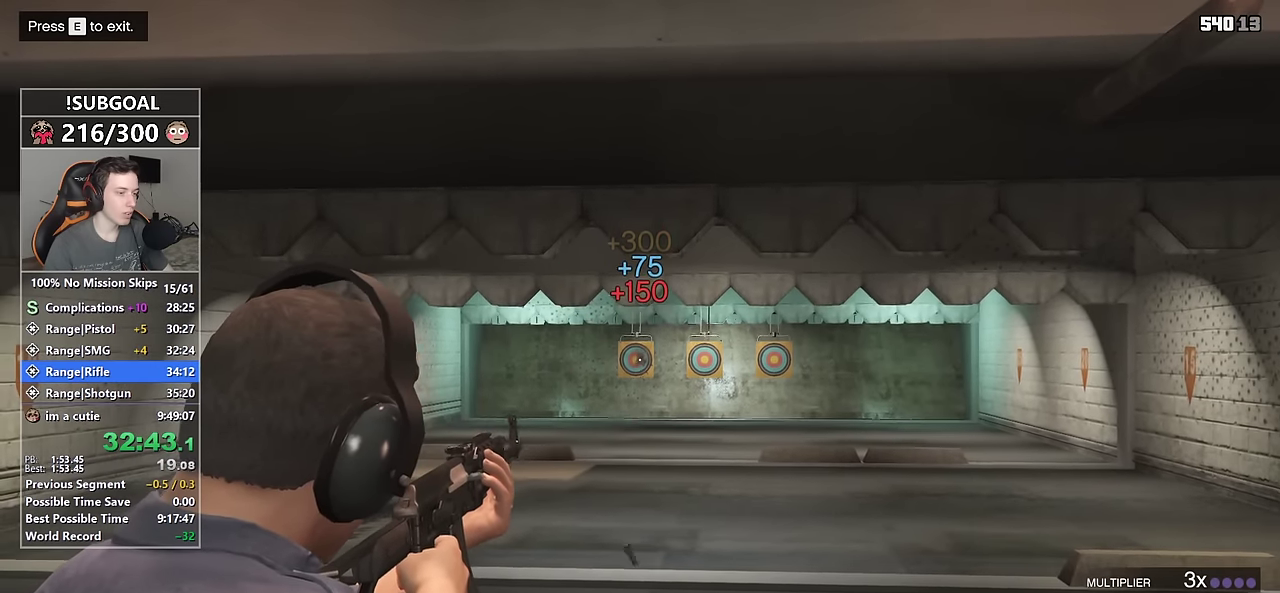
{"keys": ["shift"], "mouse": ["left", "right"], "events": [[17, "mouse_left", "down"], [100, "mouse_left", "up"], [300, "mouse_left", "down"], [400, "mouse_left", "up"], [483, "mouse_left", "down"]]}
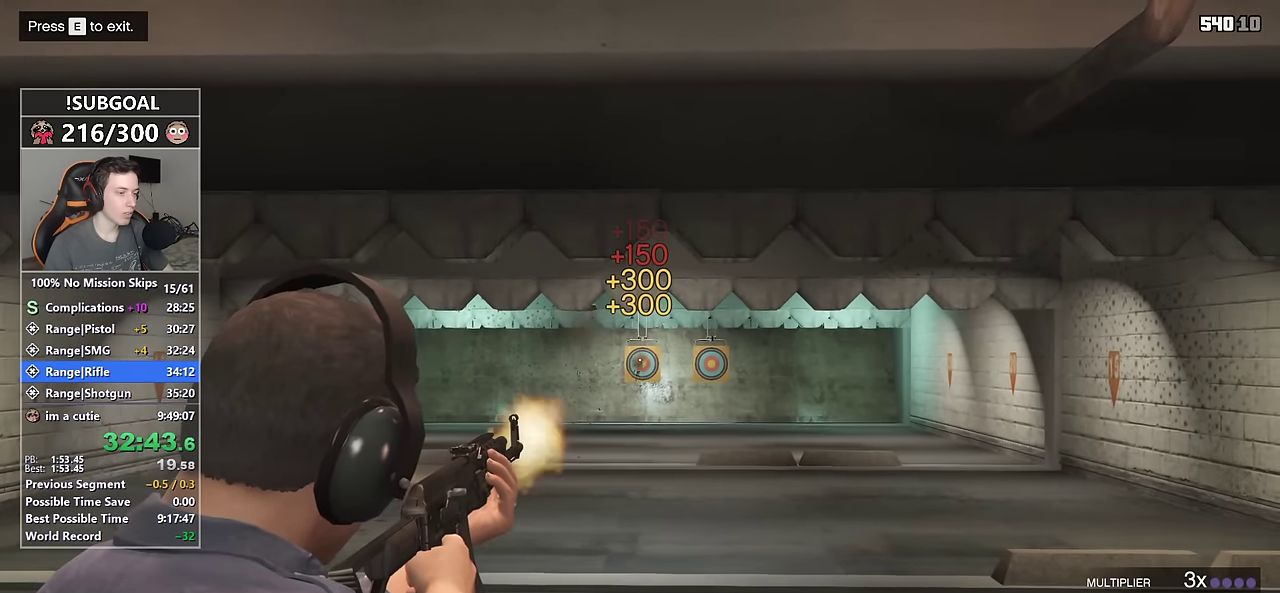
{"keys": ["shift"], "mouse": ["right"], "events": [[33, "mouse_left", "up"], [133, "mouse_left", "down"], [167, "mouse_left", "up"], [350, "mouse_left", "down"], [467, "mouse_left", "up"]]}
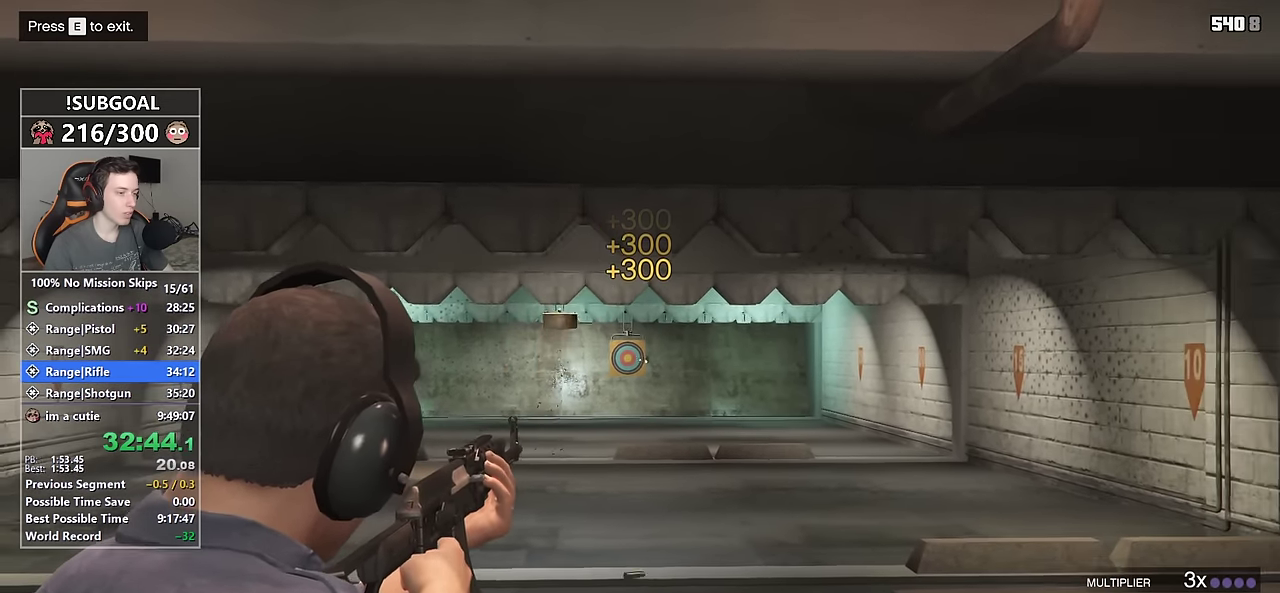
{"keys": ["shift"], "mouse": ["right"], "events": [[50, "mouse_left", "down"], [183, "mouse_left", "up"], [233, "mouse_left", "down"], [283, "mouse_left", "up"], [333, "mouse_left", "down"], [417, "mouse_left", "up"]]}
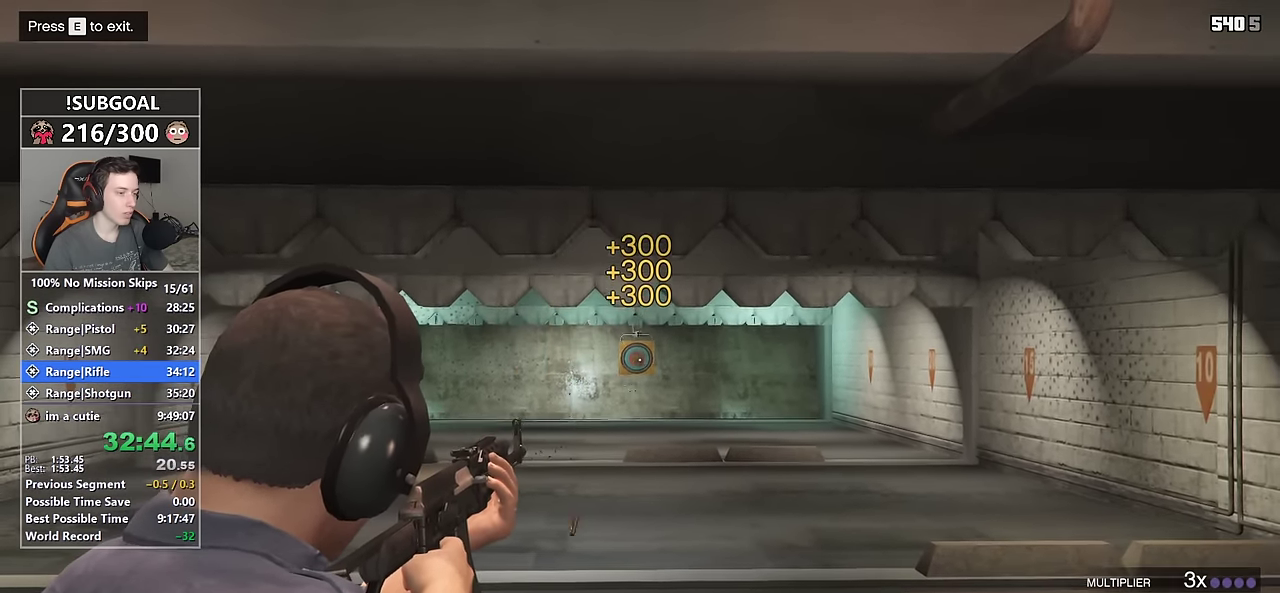
{"keys": ["shift"], "mouse": ["right"], "events": []}
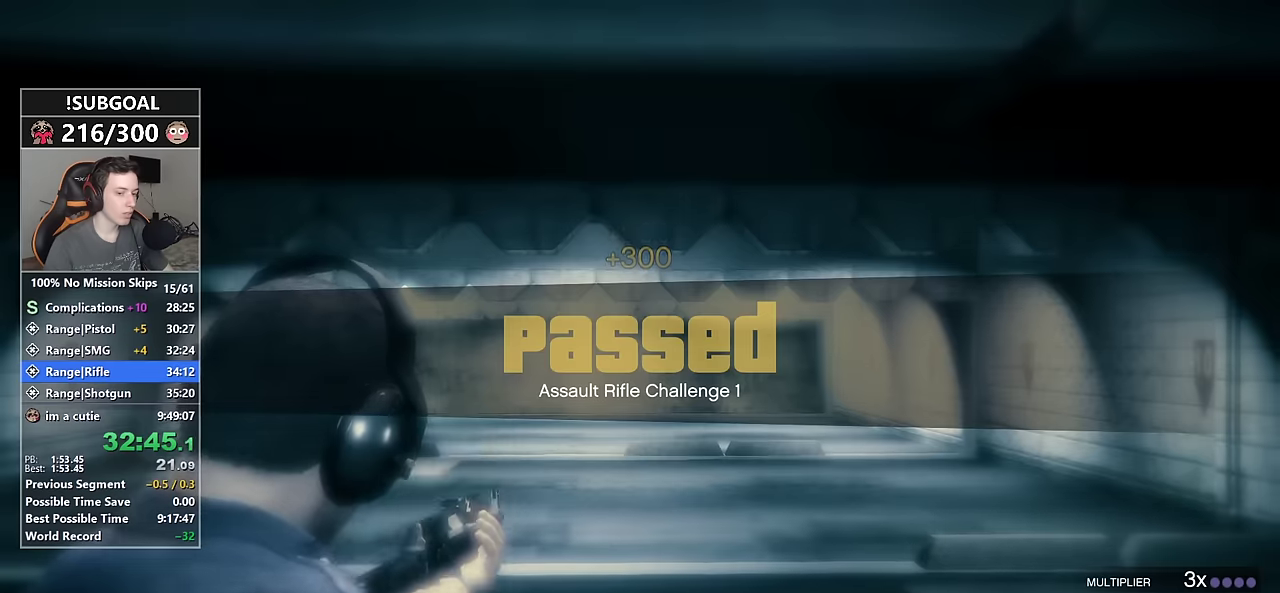
{"keys": [], "mouse": [], "events": [[133, "mouse_right", "up"], [166, "shift", "up"]]}
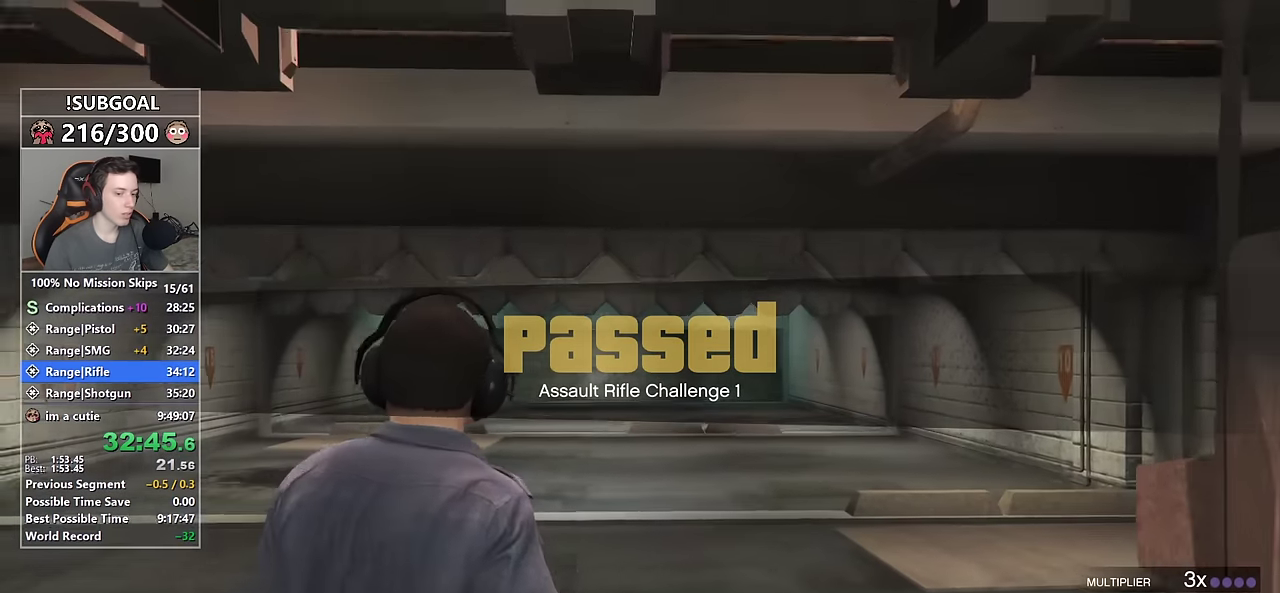
{"keys": [], "mouse": [], "events": []}
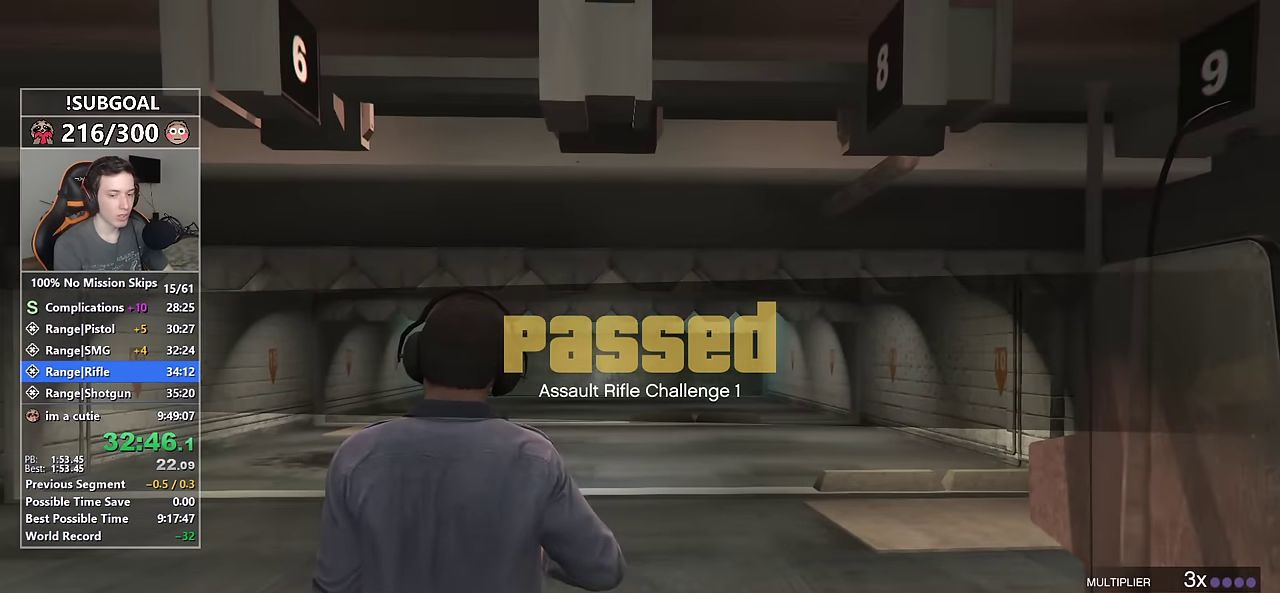
{"keys": [], "mouse": [], "events": []}
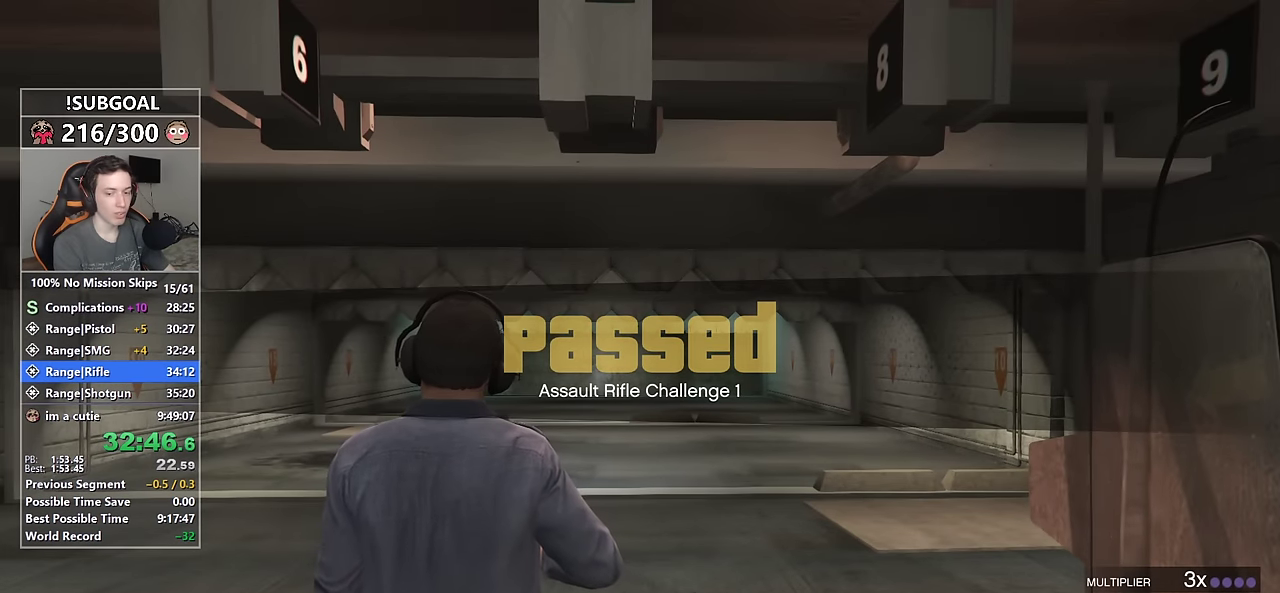
{"keys": [], "mouse": [], "events": []}
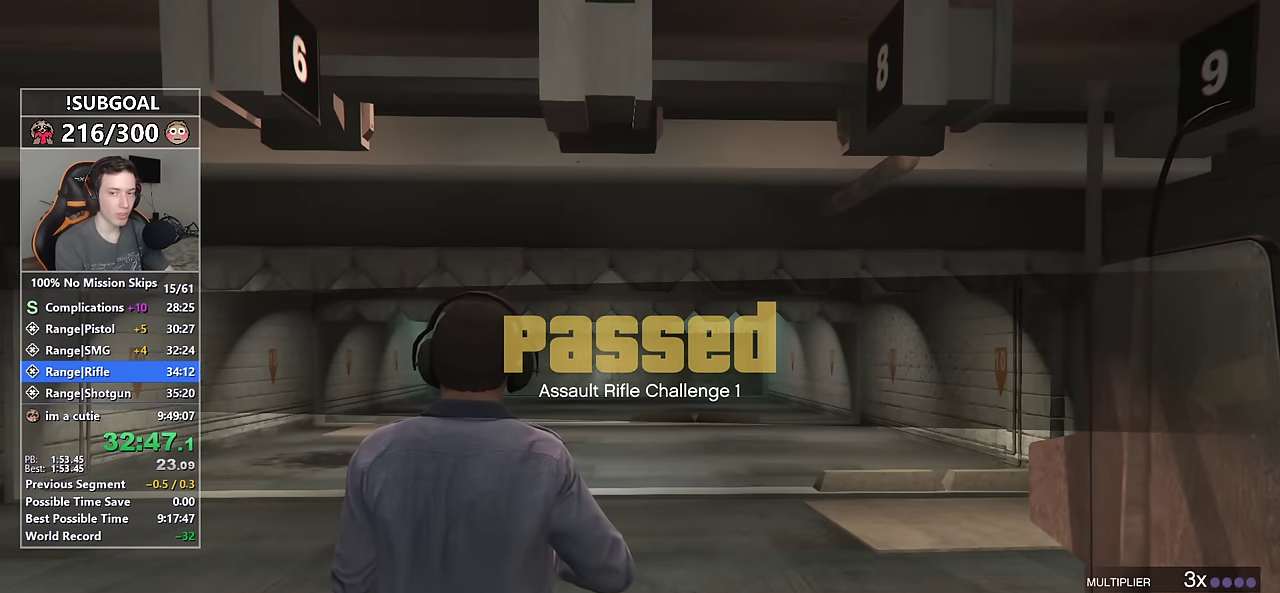
{"keys": [], "mouse": [], "events": []}
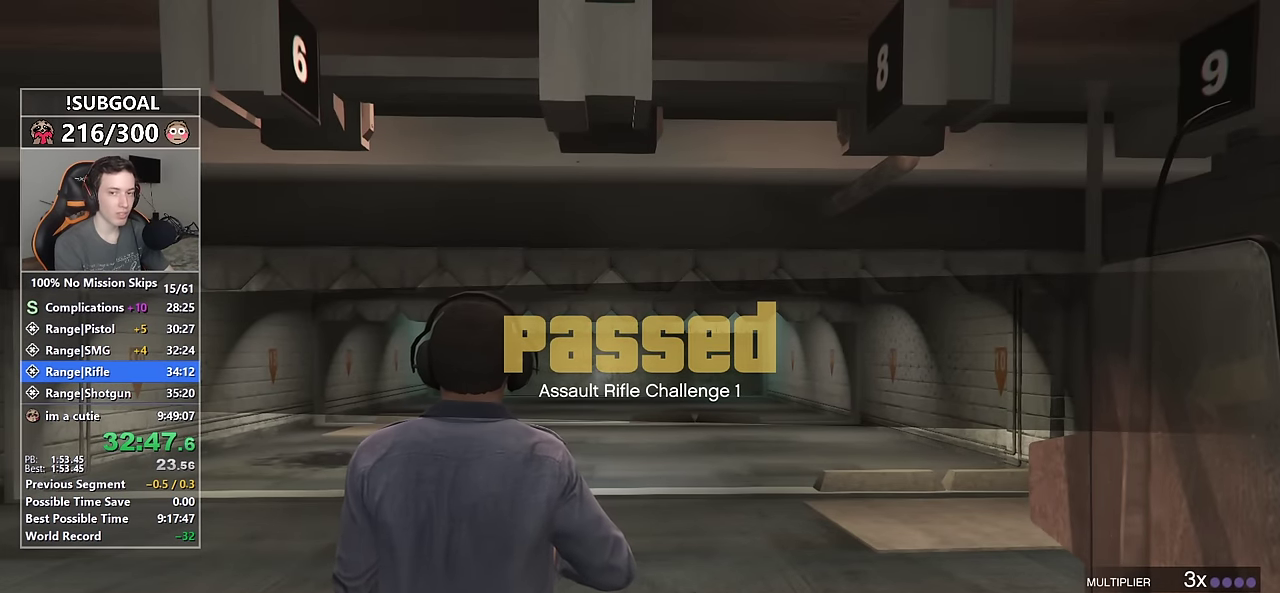
{"keys": [], "mouse": [], "events": []}
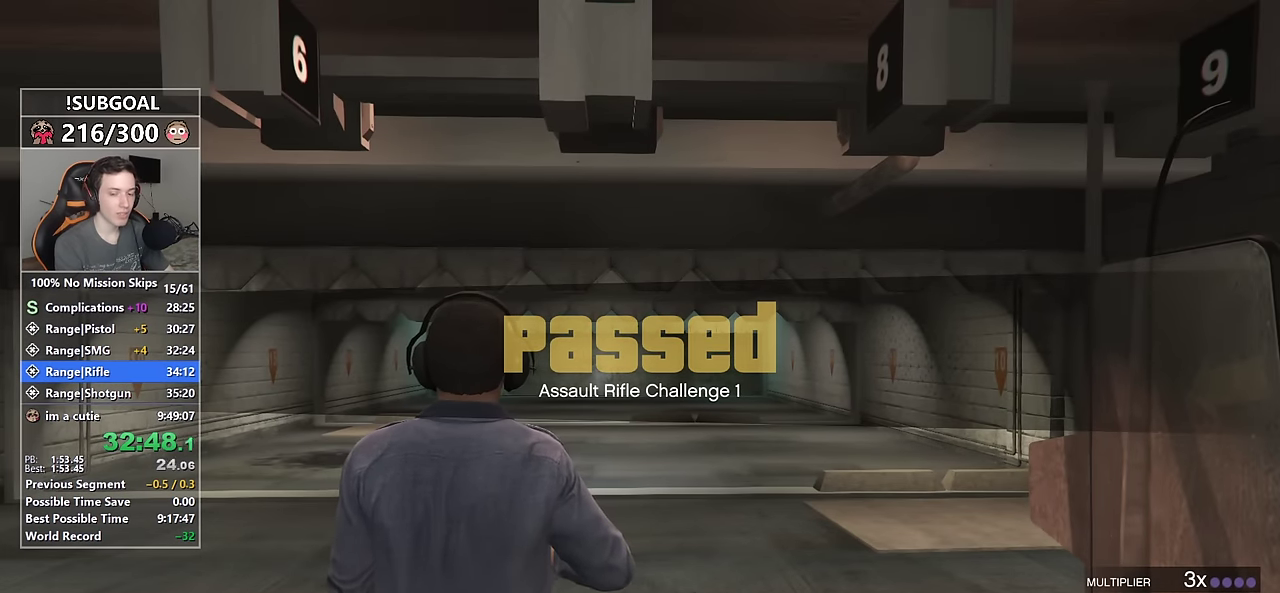
{"keys": [], "mouse": [], "events": []}
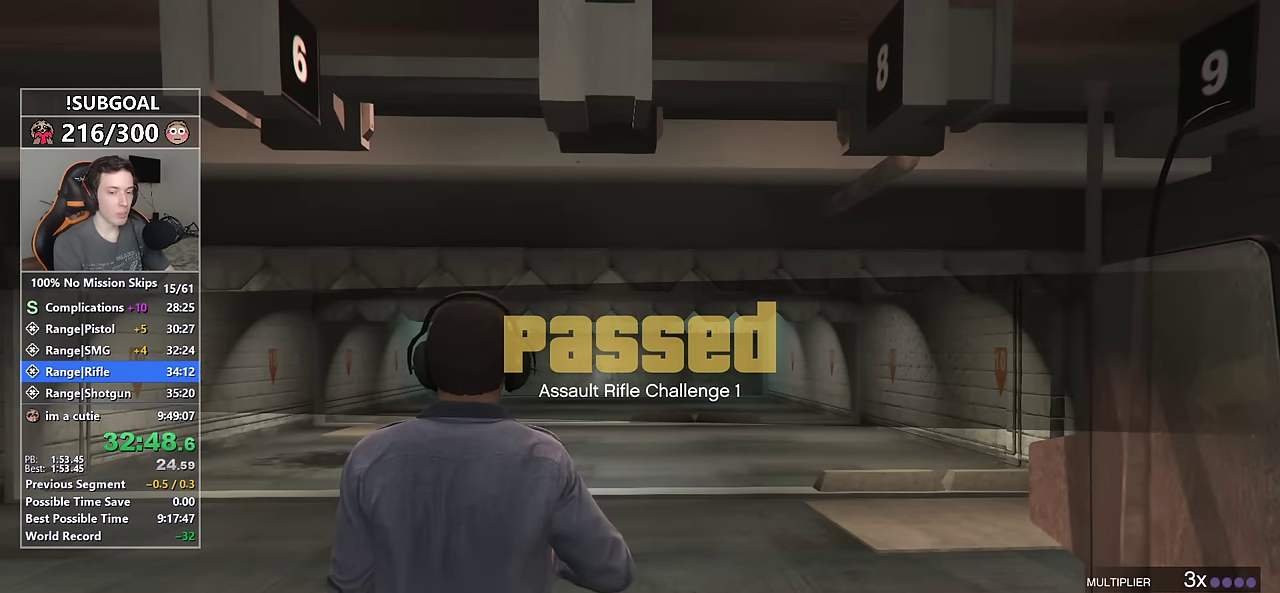
{"keys": [], "mouse": [], "events": []}